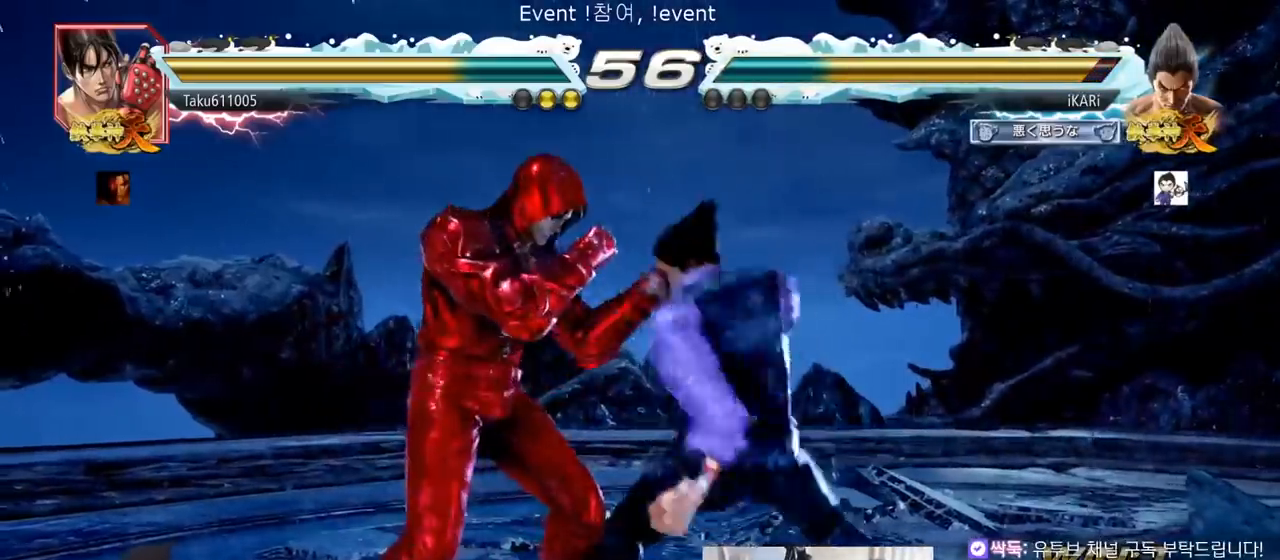
Gameplay with a controller (arcade stick); each line is a JSON object with the inputs held at the frame after it. "events" lists button and stick changes between this image and that frame as [ms after this image, input, new state], when the widget could be followed in between. Not read: L3 R3.
{"buttons": [], "left_stick": "right"}
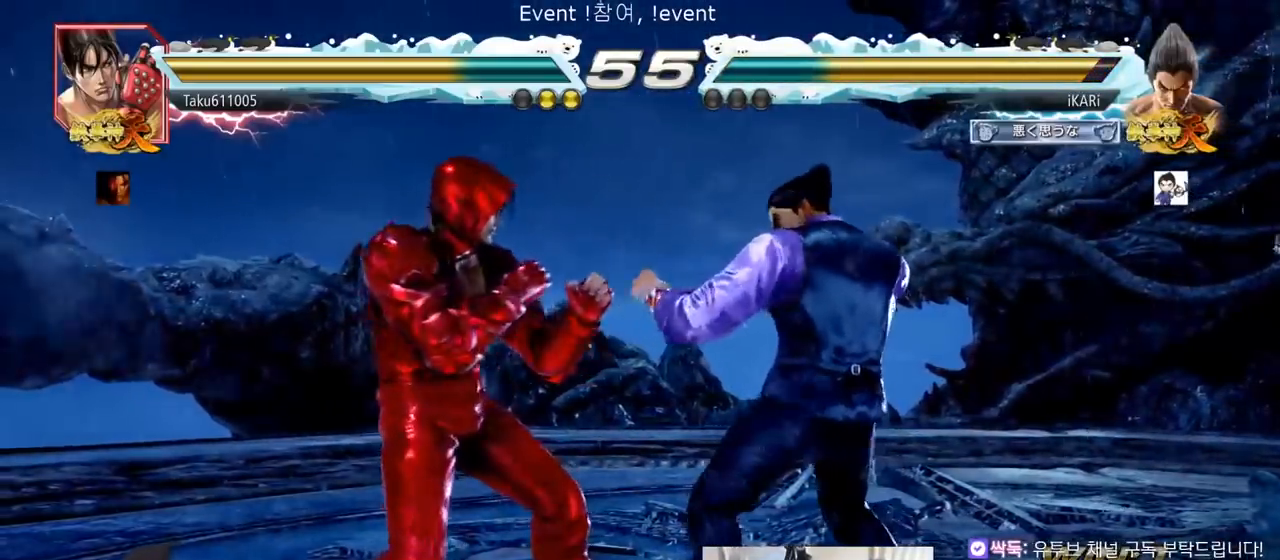
{"buttons": [], "left_stick": "right"}
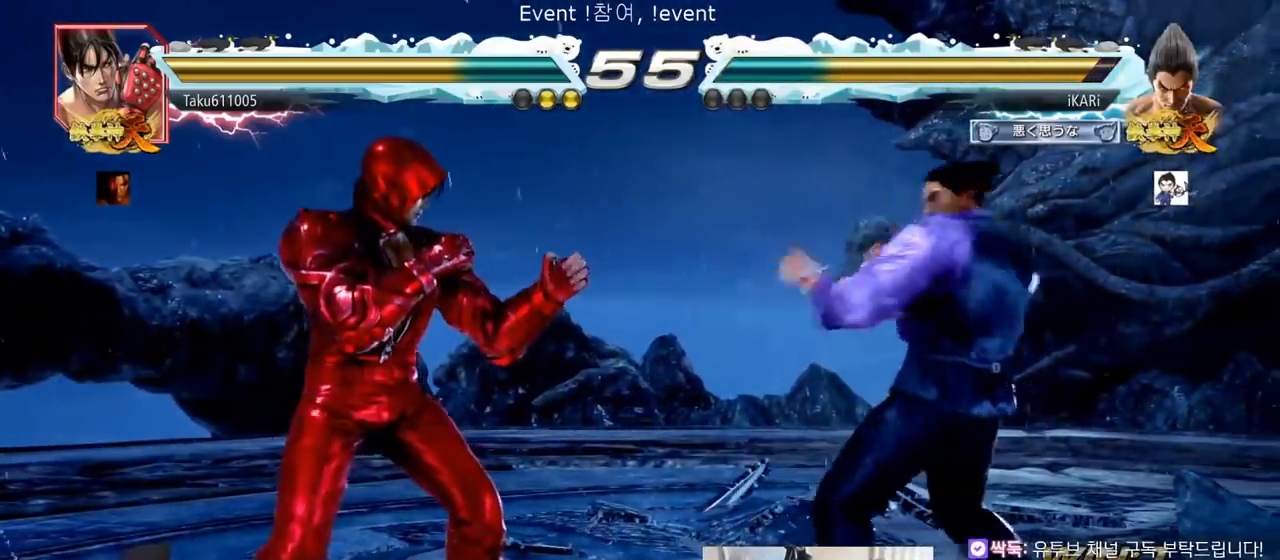
{"buttons": [], "left_stick": "right"}
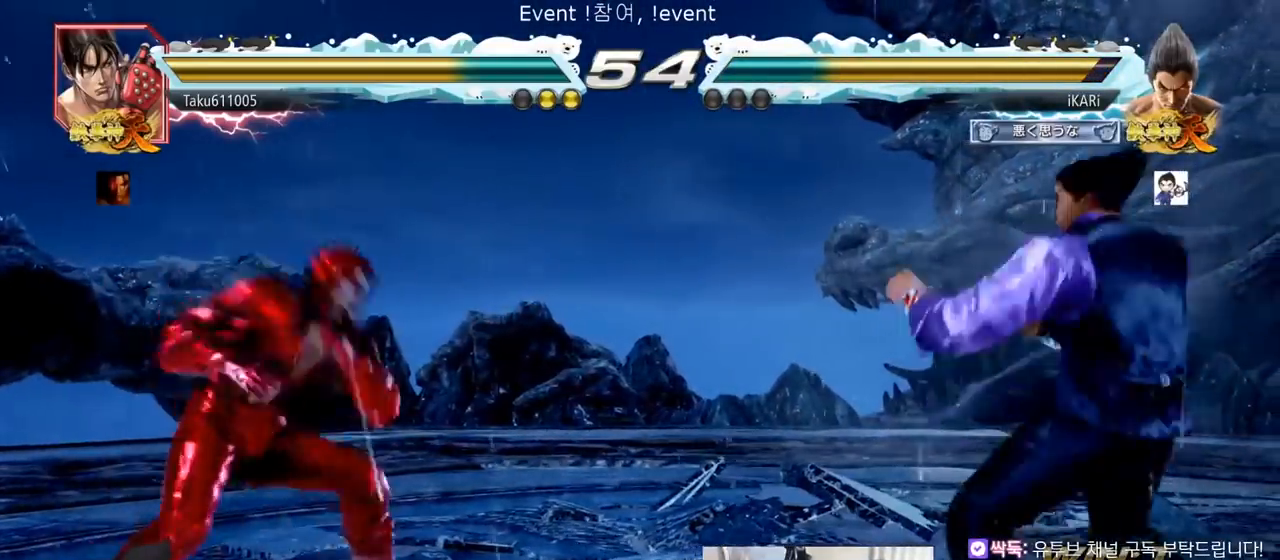
{"buttons": [], "left_stick": "right"}
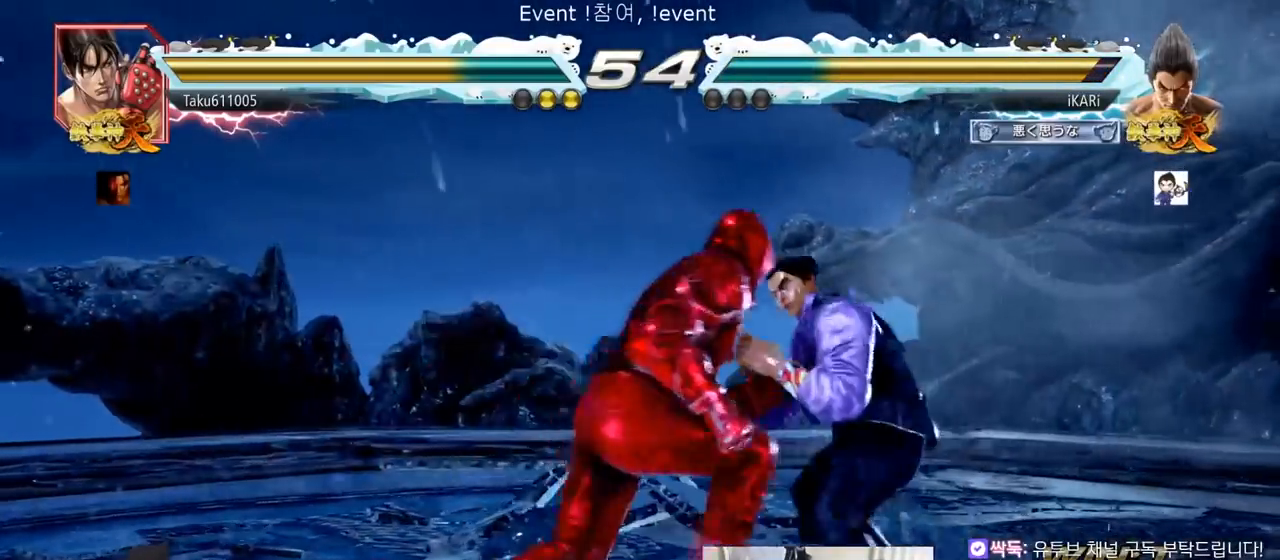
{"buttons": [], "left_stick": "right", "events": [[417, "left_stick", "center"], [484, "left_stick", "right"]]}
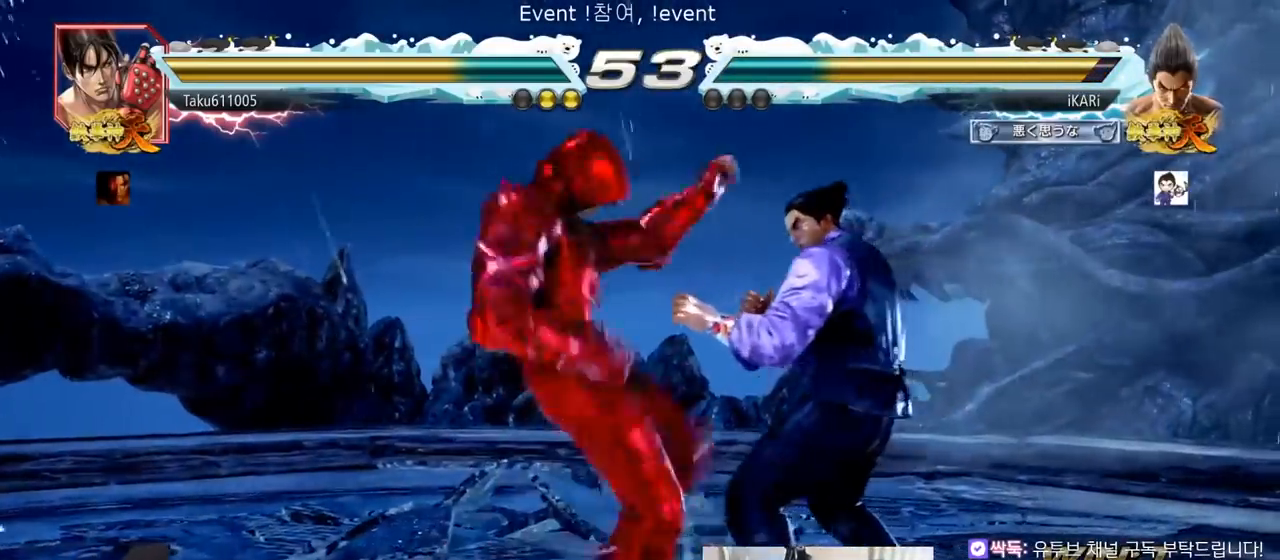
{"buttons": [], "left_stick": "right", "events": [[267, "left_stick", "center"], [333, "left_stick", "up"], [383, "left_stick", "center"], [500, "left_stick", "right"]]}
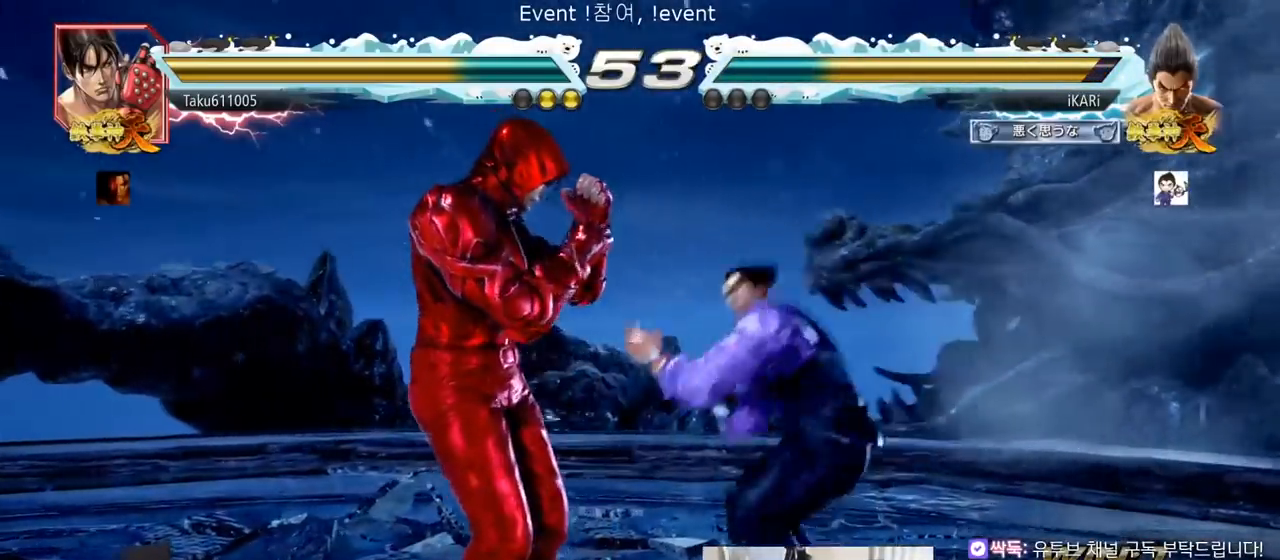
{"buttons": [], "left_stick": "center", "events": [[34, "TRIANGLE", "down"], [67, "TRIANGLE", "up"], [117, "TRIANGLE", "down"], [217, "left_stick", "center"], [300, "TRIANGLE", "up"]]}
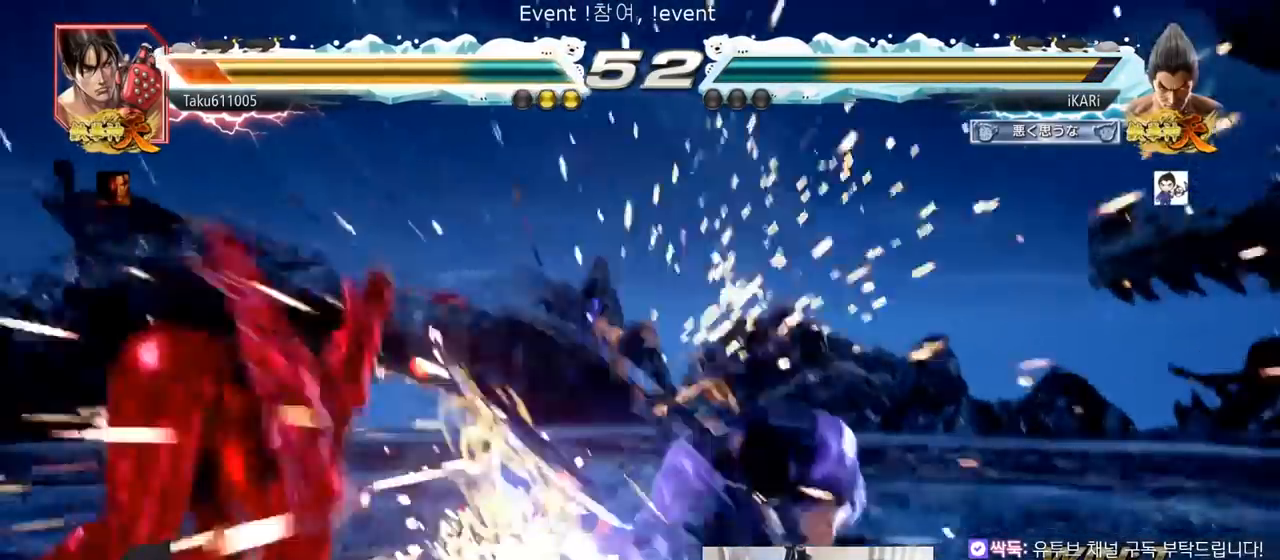
{"buttons": [], "left_stick": "left", "events": [[267, "left_stick", "left"], [317, "left_stick", "center"], [467, "left_stick", "left"]]}
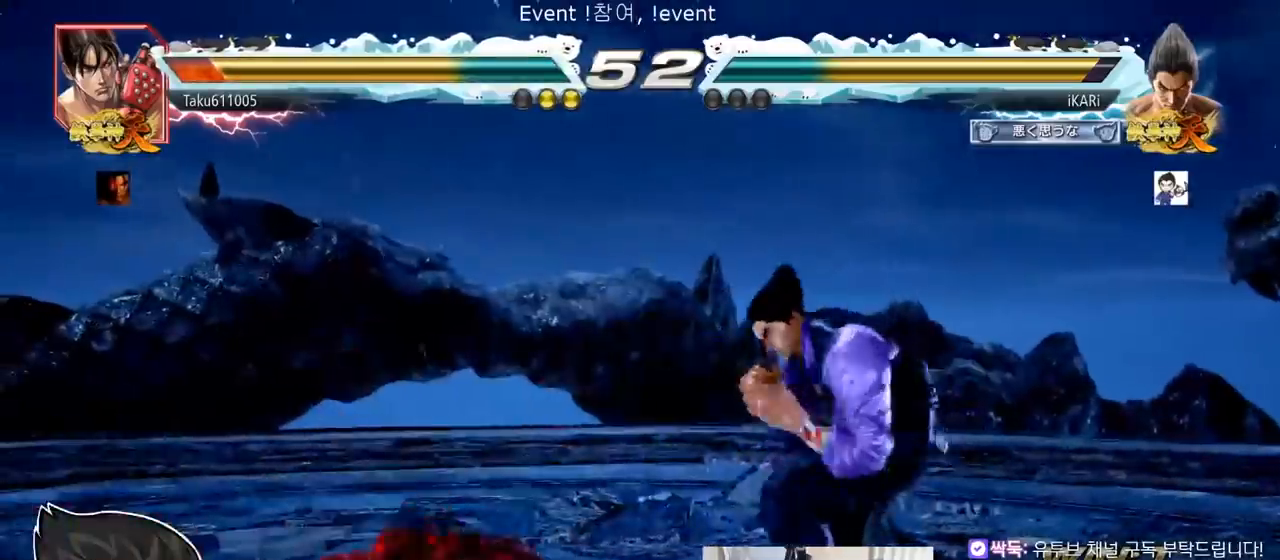
{"buttons": [], "left_stick": "center", "events": [[34, "CIRCLE", "down"], [67, "CIRCLE", "up"], [117, "TRIANGLE", "down"], [167, "TRIANGLE", "up"], [200, "TRIANGLE", "down"], [217, "left_stick", "center"], [250, "TRIANGLE", "up"], [284, "TRIANGLE", "down"], [417, "TRIANGLE", "up"]]}
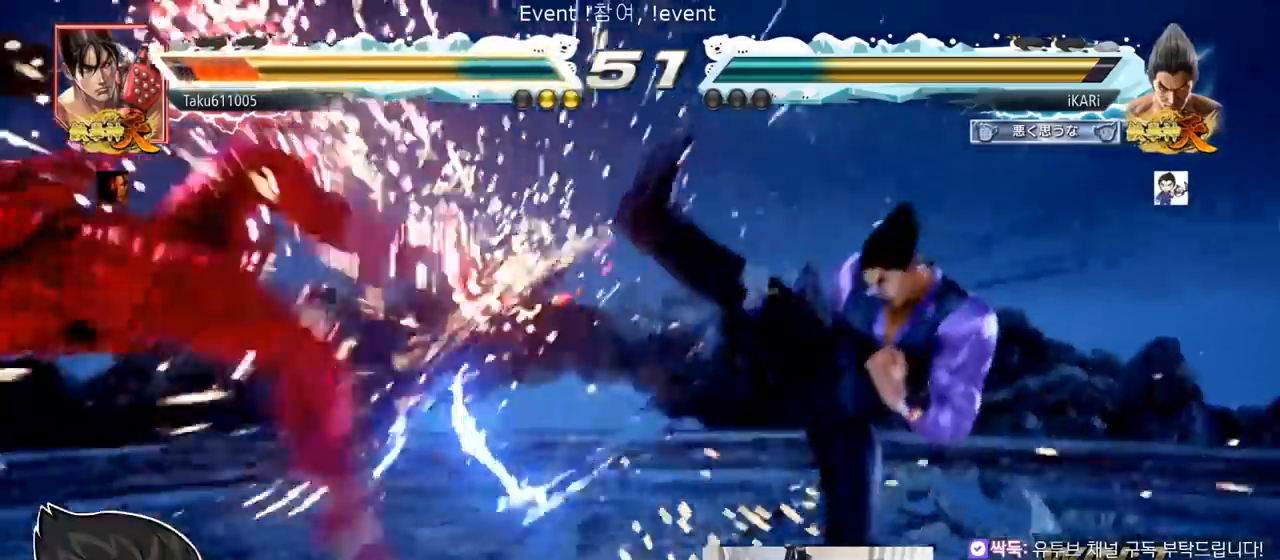
{"buttons": [], "left_stick": "center", "events": [[150, "left_stick", "left"], [200, "left_stick", "center"], [317, "left_stick", "left"], [400, "left_stick", "down"], [500, "left_stick", "center"]]}
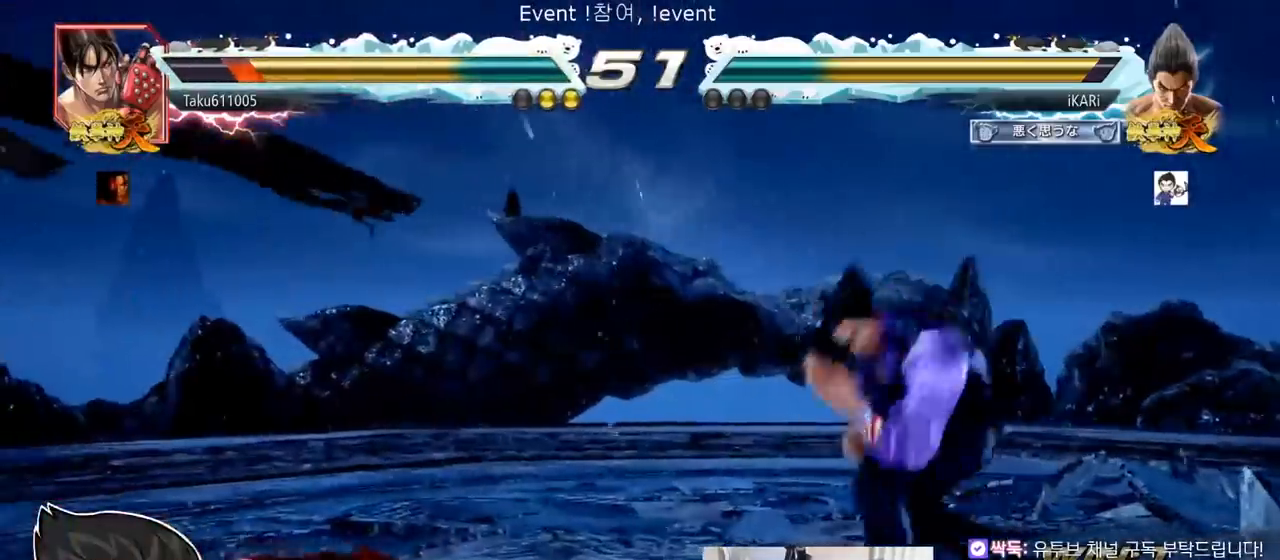
{"buttons": [], "left_stick": "left", "events": [[84, "left_stick", "right"], [284, "left_stick", "down"], [401, "left_stick", "left"]]}
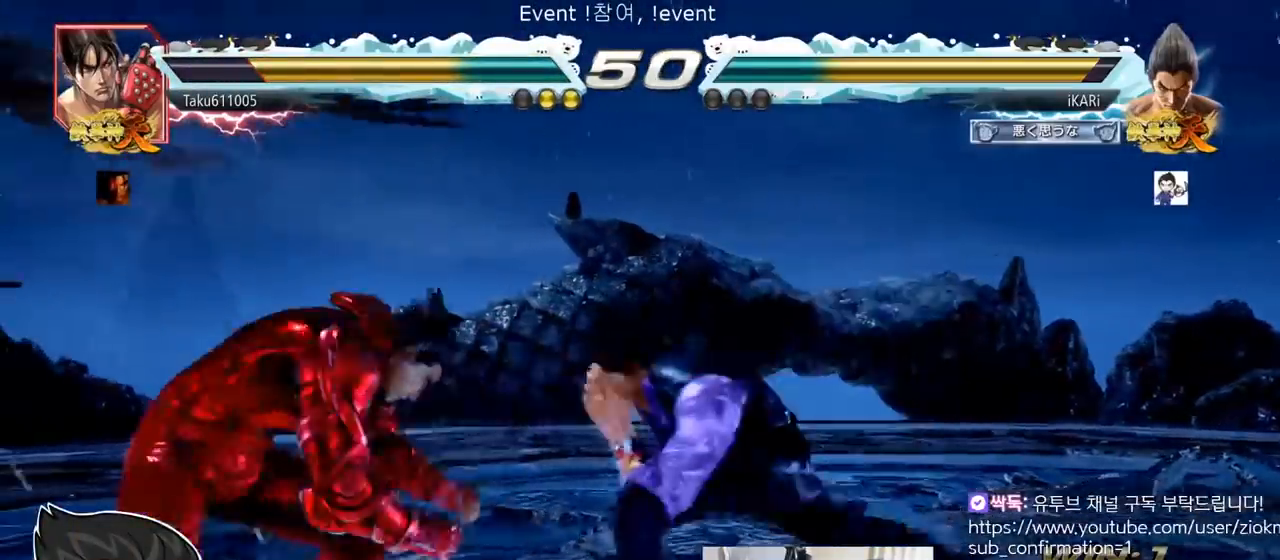
{"buttons": [], "left_stick": "left", "events": [[33, "CROSS", "down"], [100, "TRIANGLE", "down"], [116, "CROSS", "up"], [167, "TRIANGLE", "up"], [200, "left_stick", "center"], [383, "left_stick", "left"]]}
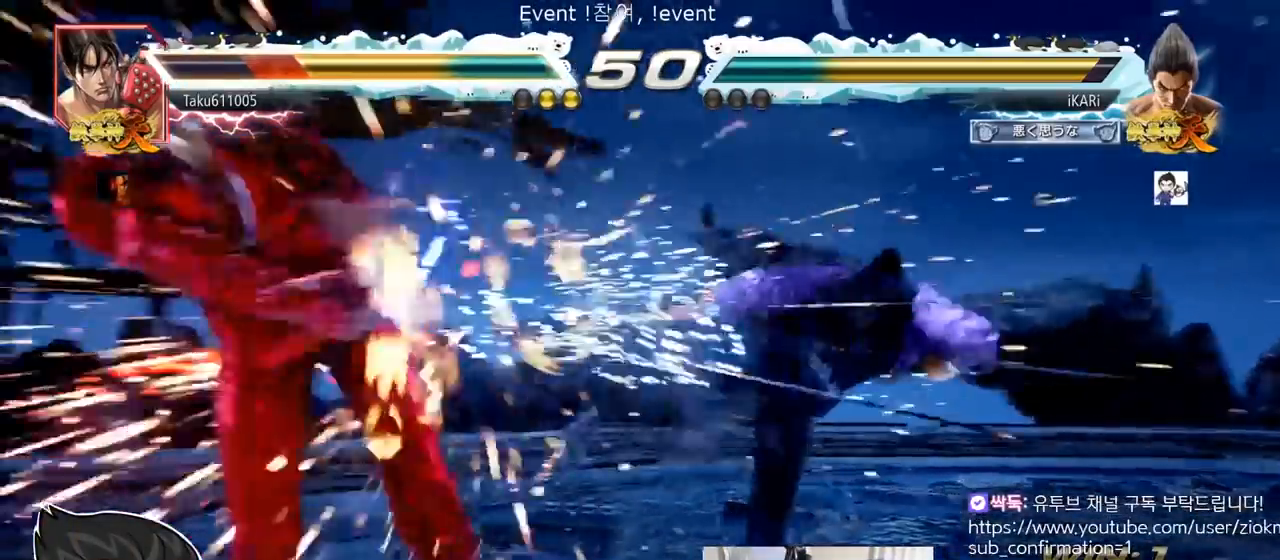
{"buttons": [], "left_stick": "left", "events": [[234, "left_stick", "center"], [451, "left_stick", "left"]]}
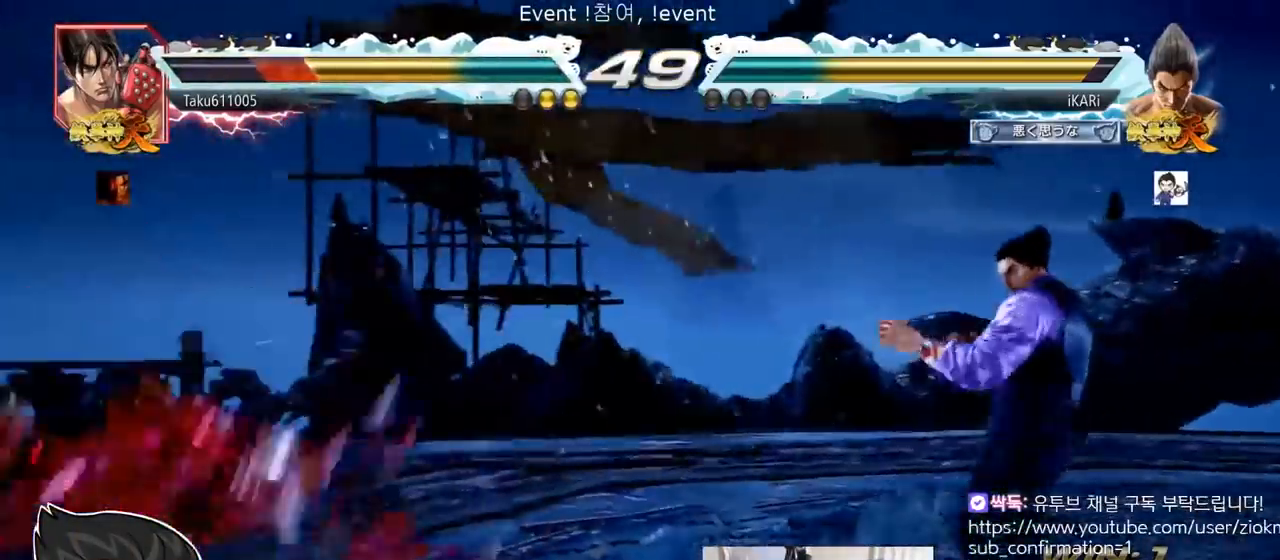
{"buttons": [], "left_stick": "down-left"}
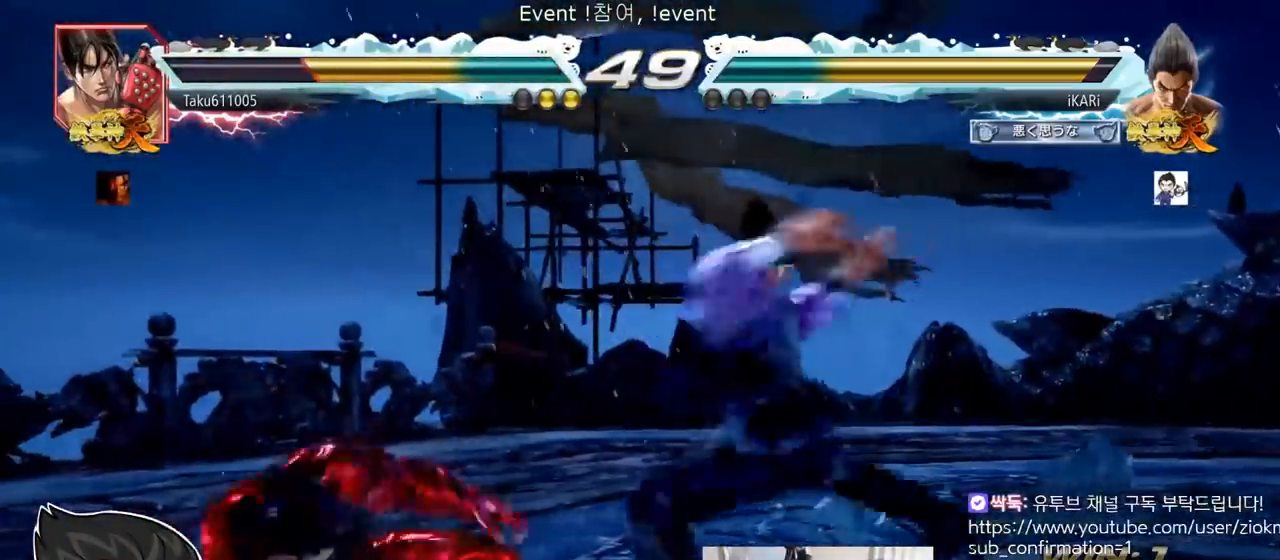
{"buttons": ["TRIANGLE"], "left_stick": "center", "events": [[17, "SQUARE", "down"], [84, "SQUARE", "up"], [134, "SQUARE", "down"], [217, "SQUARE", "up"], [367, "left_stick", "center"], [384, "TRIANGLE", "down"], [434, "TRIANGLE", "up"], [467, "TRIANGLE", "down"]]}
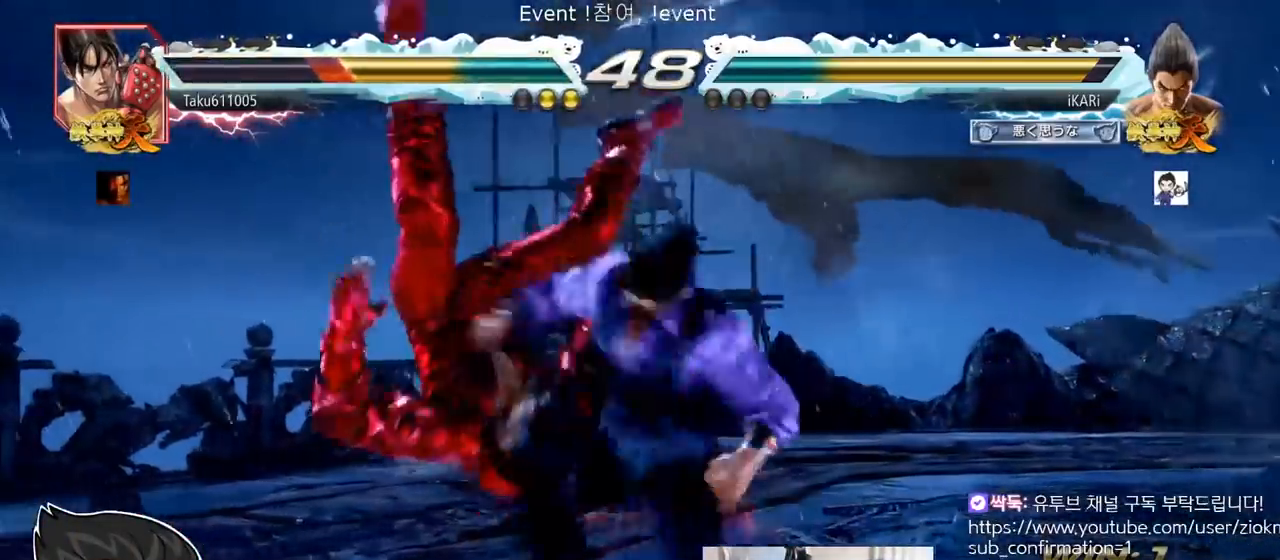
{"buttons": [], "left_stick": "center", "events": [[33, "TRIANGLE", "up"], [100, "TRIANGLE", "down"], [317, "TRIANGLE", "up"]]}
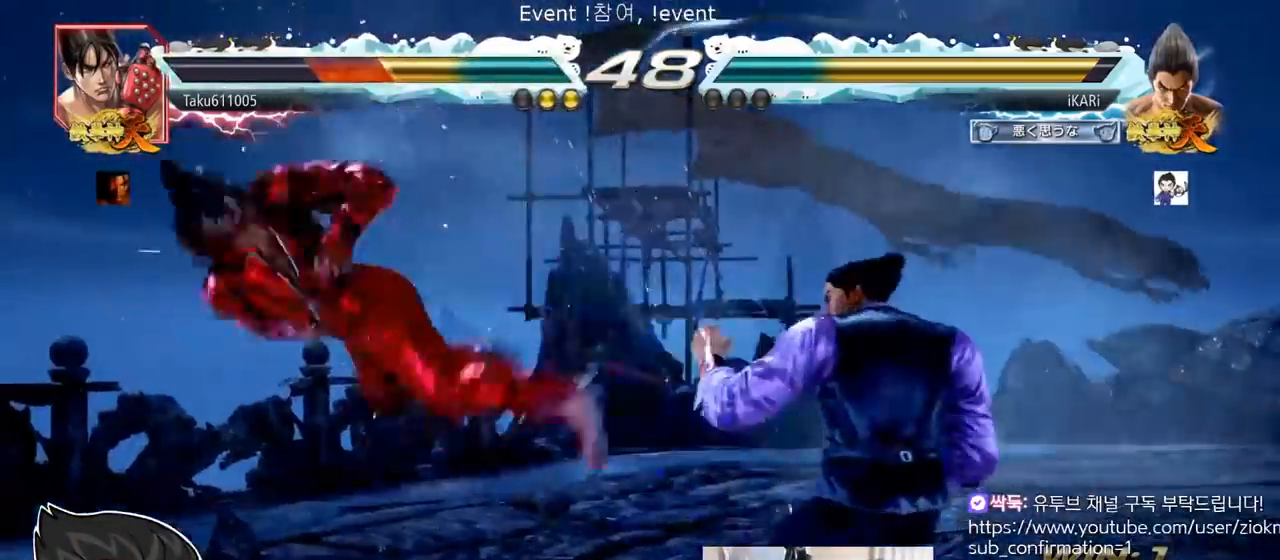
{"buttons": [], "left_stick": "right"}